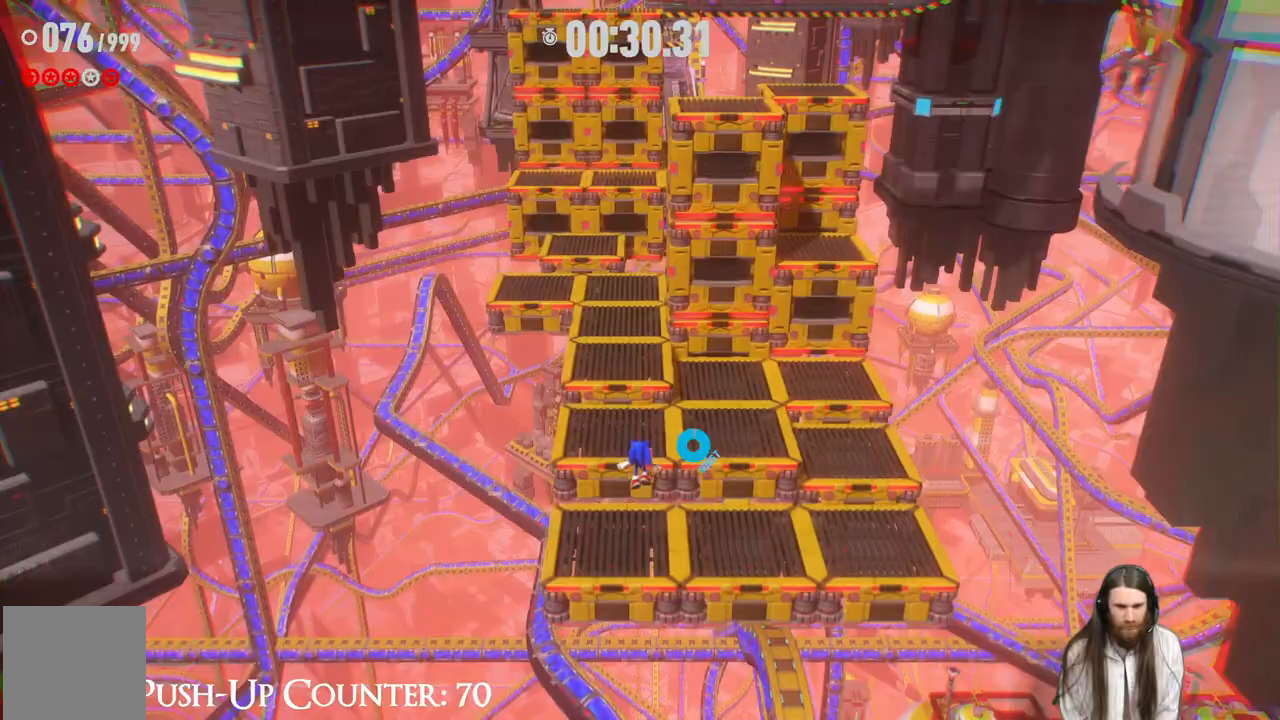
Gameplay with a controller (Xbox layout); each line is a JSON object with the inputs held at the frame after it. "events" lists button and stick changes between this image and that frame as [ms after this image, input, new state], when the widget could be followed in between. Not read: L3 R3.
{"buttons": [], "left_stick": "up-right", "right_stick": "center", "events": [[283, "left_stick", "up-right"]]}
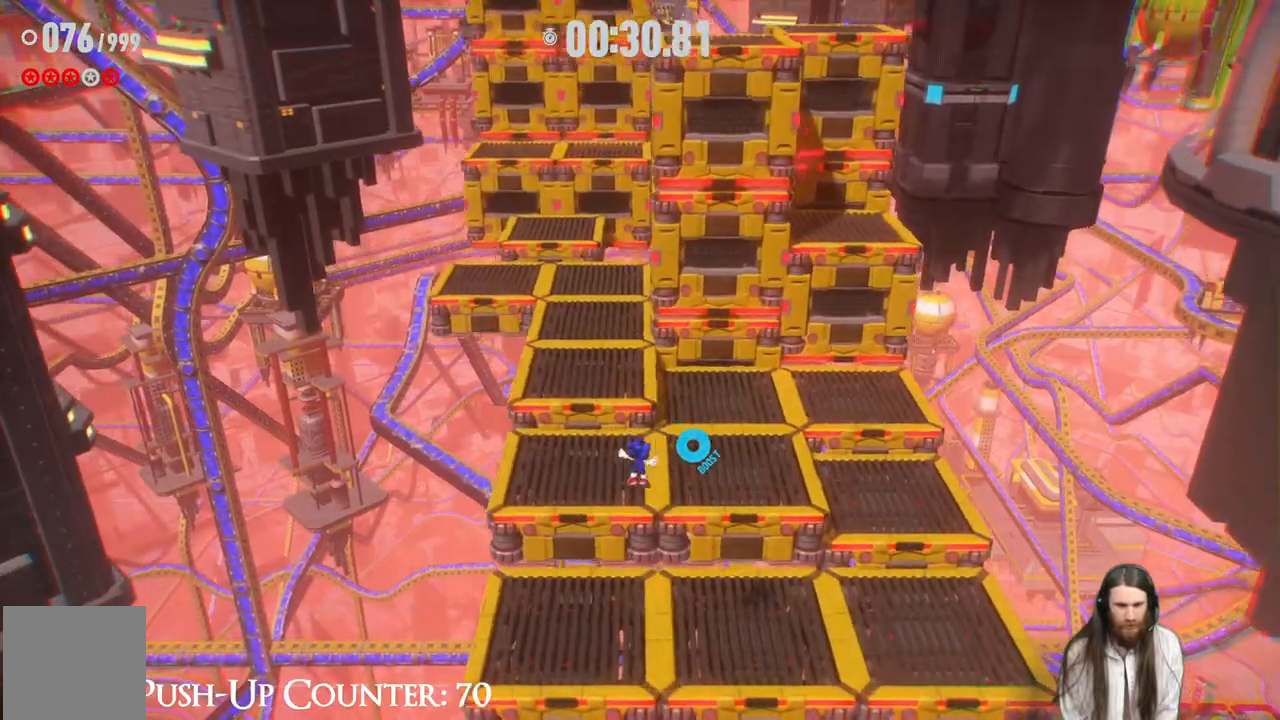
{"buttons": ["A"], "left_stick": "up-right", "right_stick": "center", "events": [[433, "A", "down"]]}
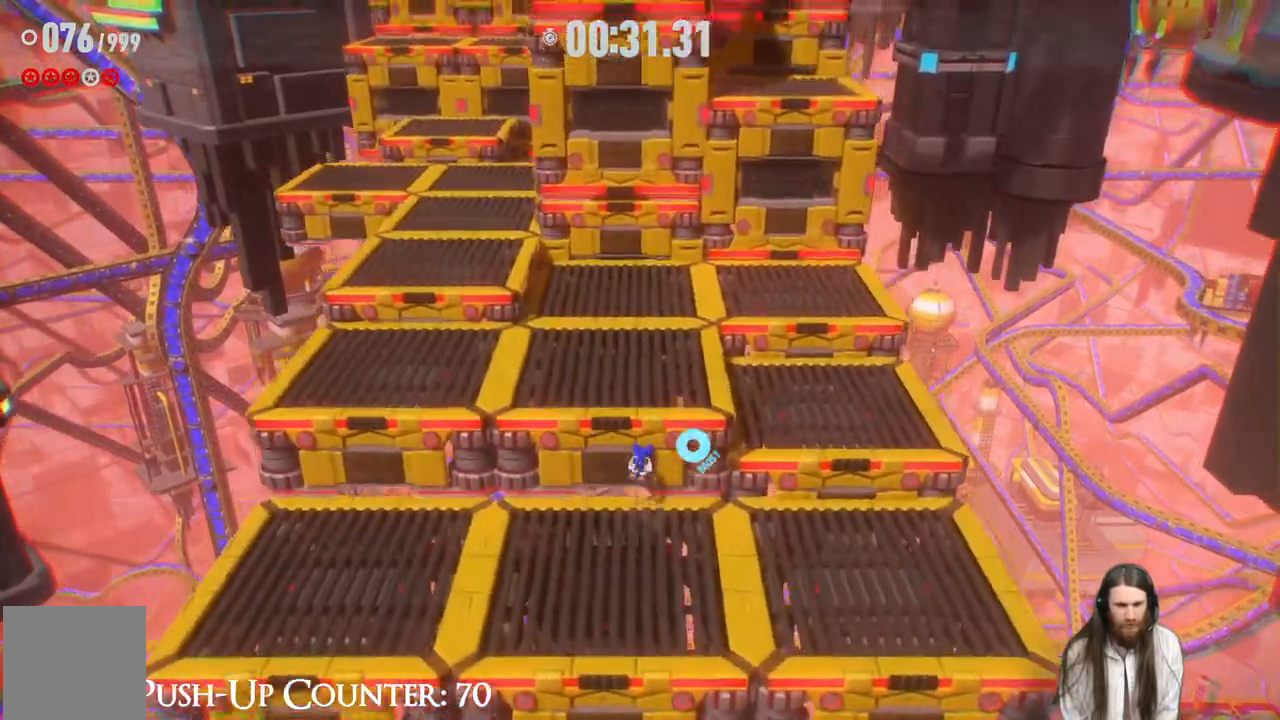
{"buttons": ["A"], "left_stick": "up-right", "right_stick": "center", "events": []}
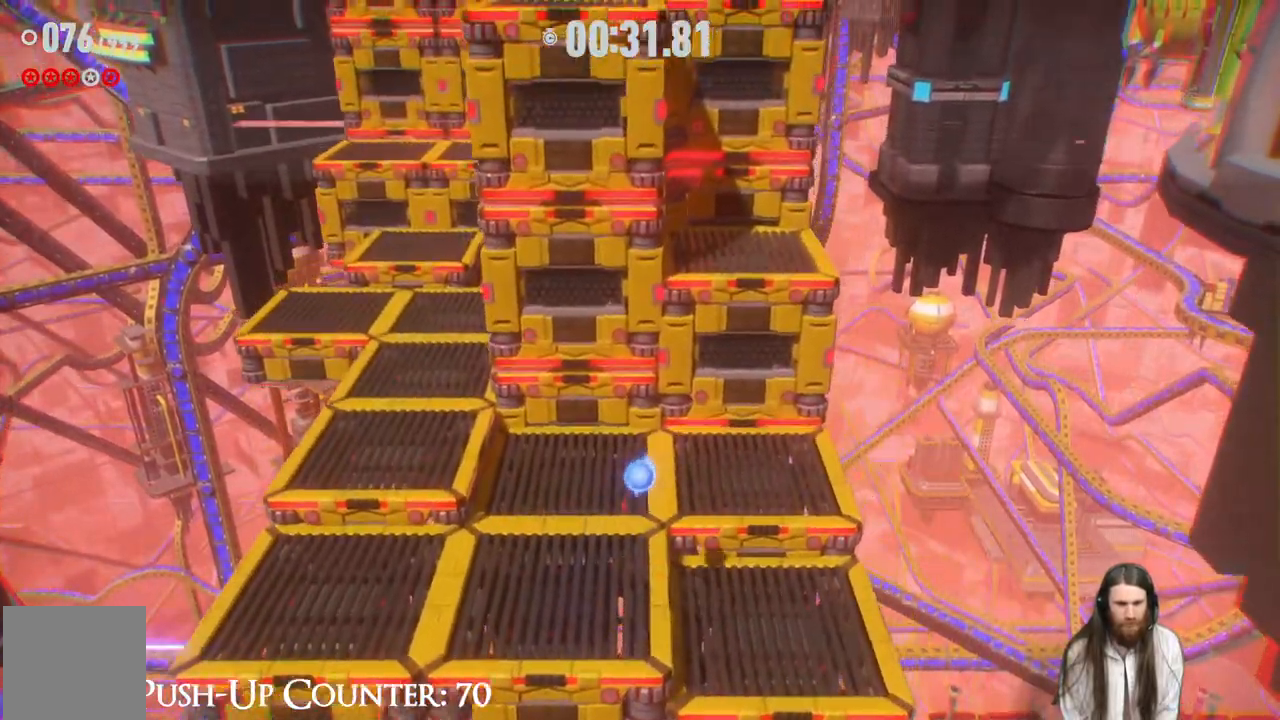
{"buttons": ["B"], "left_stick": "up", "right_stick": "center", "events": [[167, "A", "up"], [283, "left_stick", "up"], [350, "B", "down"]]}
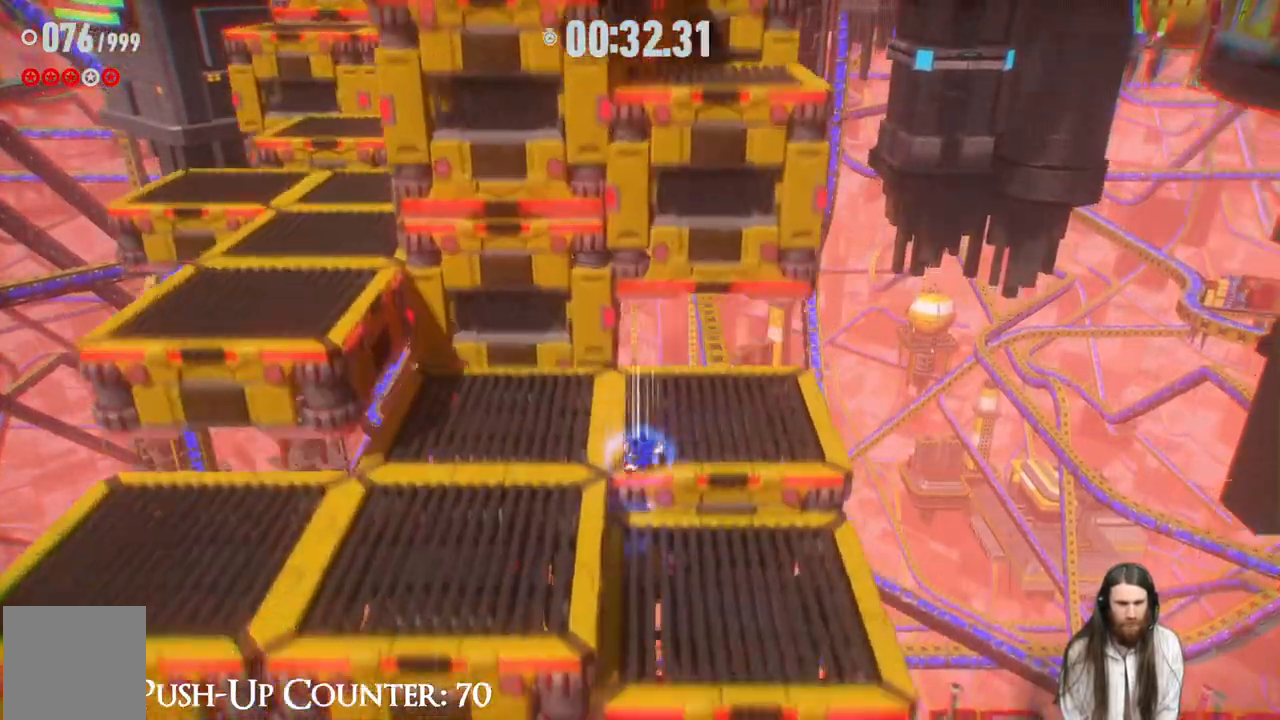
{"buttons": ["A"], "left_stick": "up", "right_stick": "center", "events": [[100, "B", "up"], [383, "A", "down"]]}
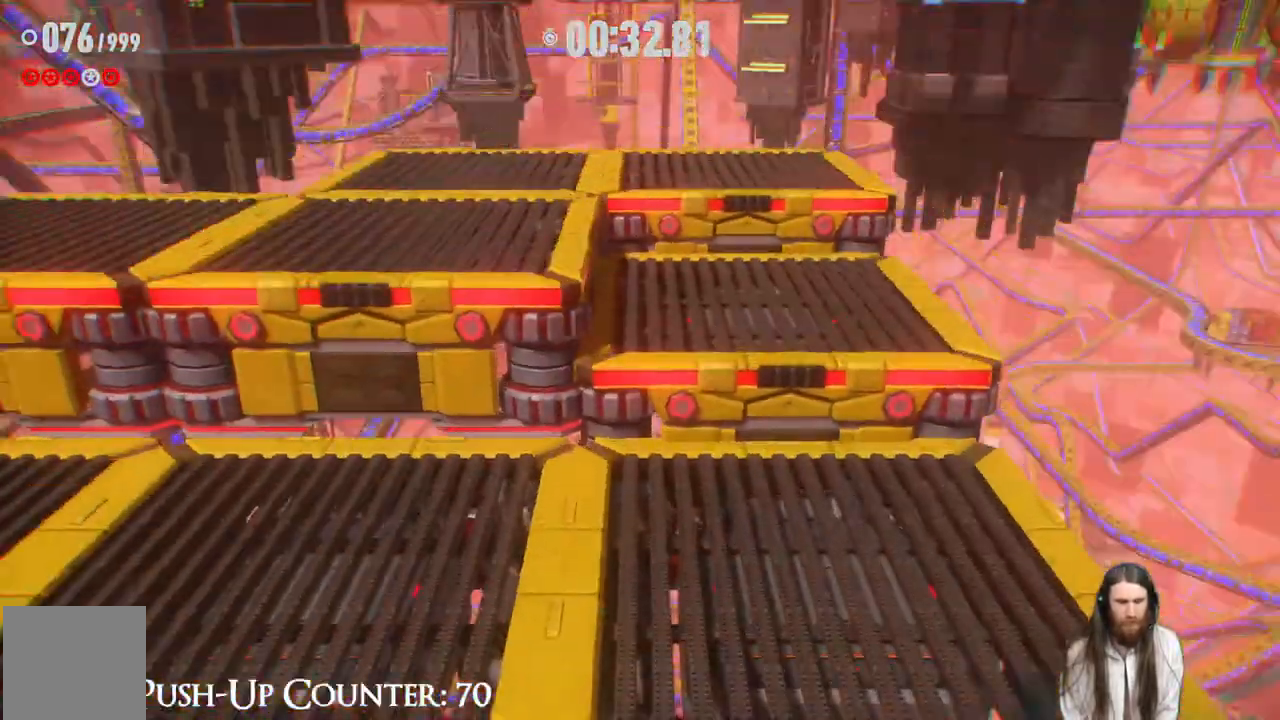
{"buttons": [], "left_stick": "center", "right_stick": "center", "events": [[250, "A", "up"], [250, "left_stick", "center"], [433, "X", "down"], [450, "X", "up"]]}
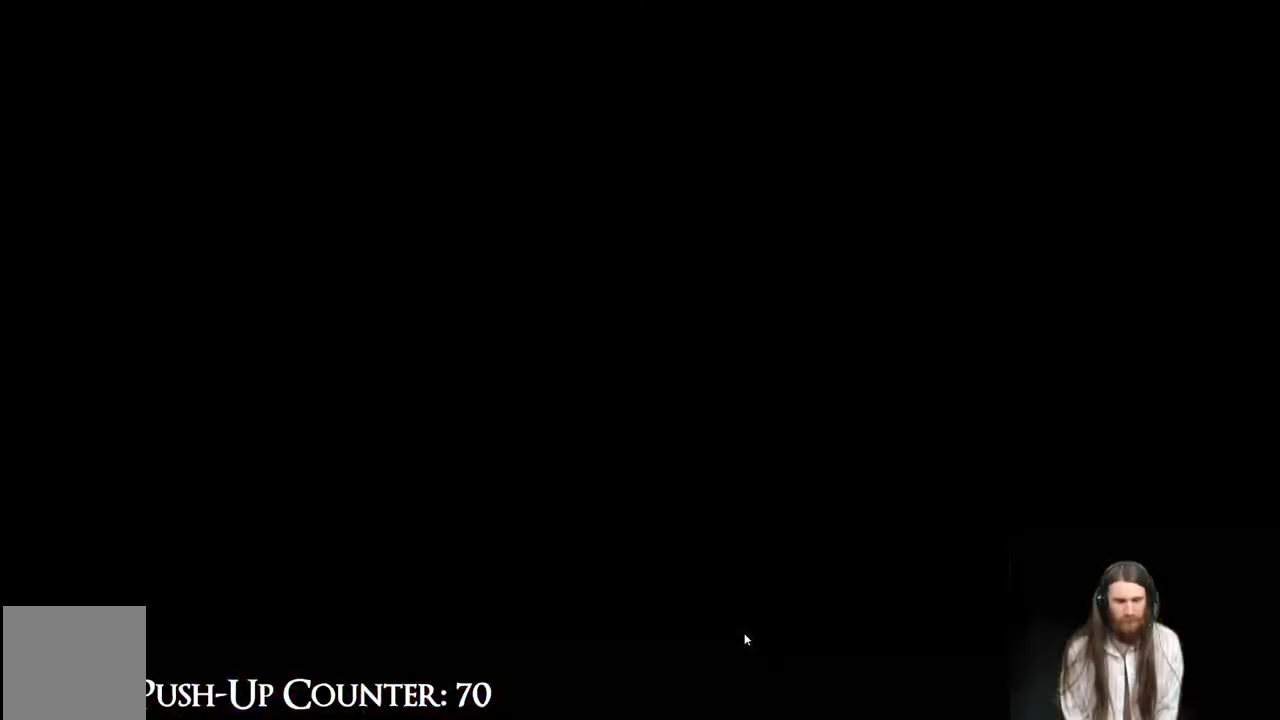
{"buttons": [], "left_stick": "center", "right_stick": "center", "events": []}
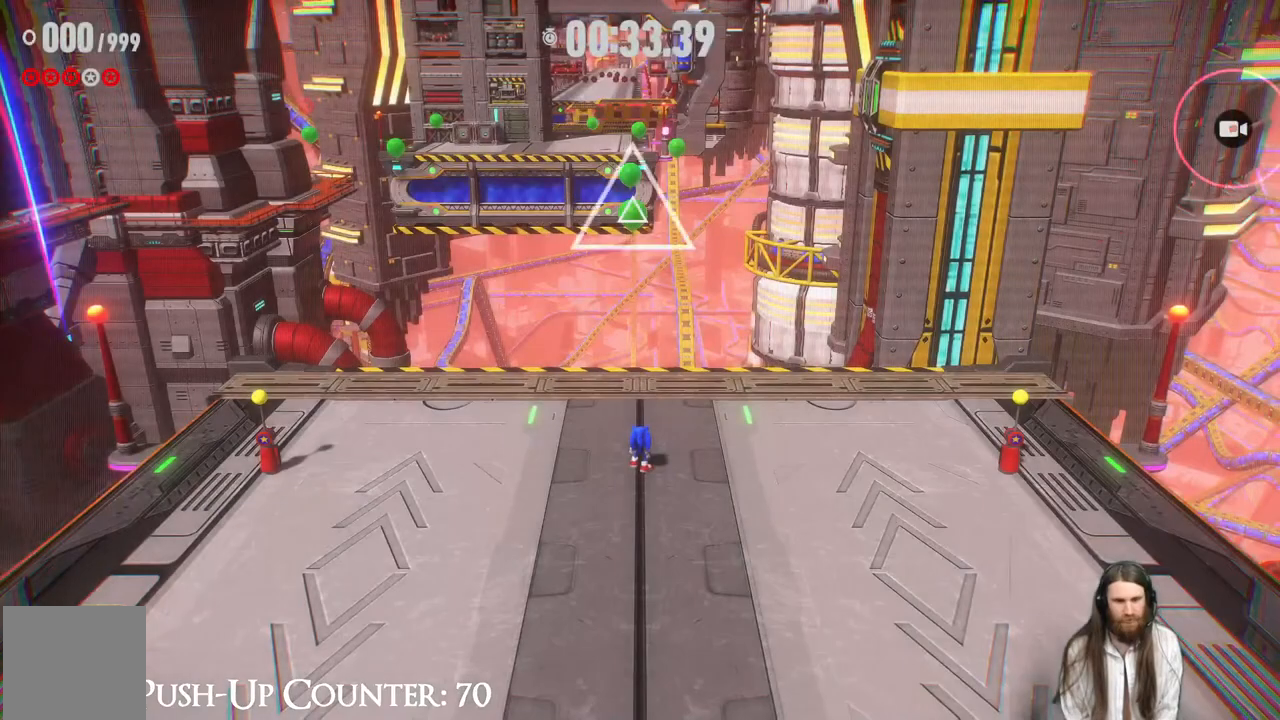
{"buttons": [], "left_stick": "center", "right_stick": "center", "events": [[67, "START", "down"], [333, "START", "up"]]}
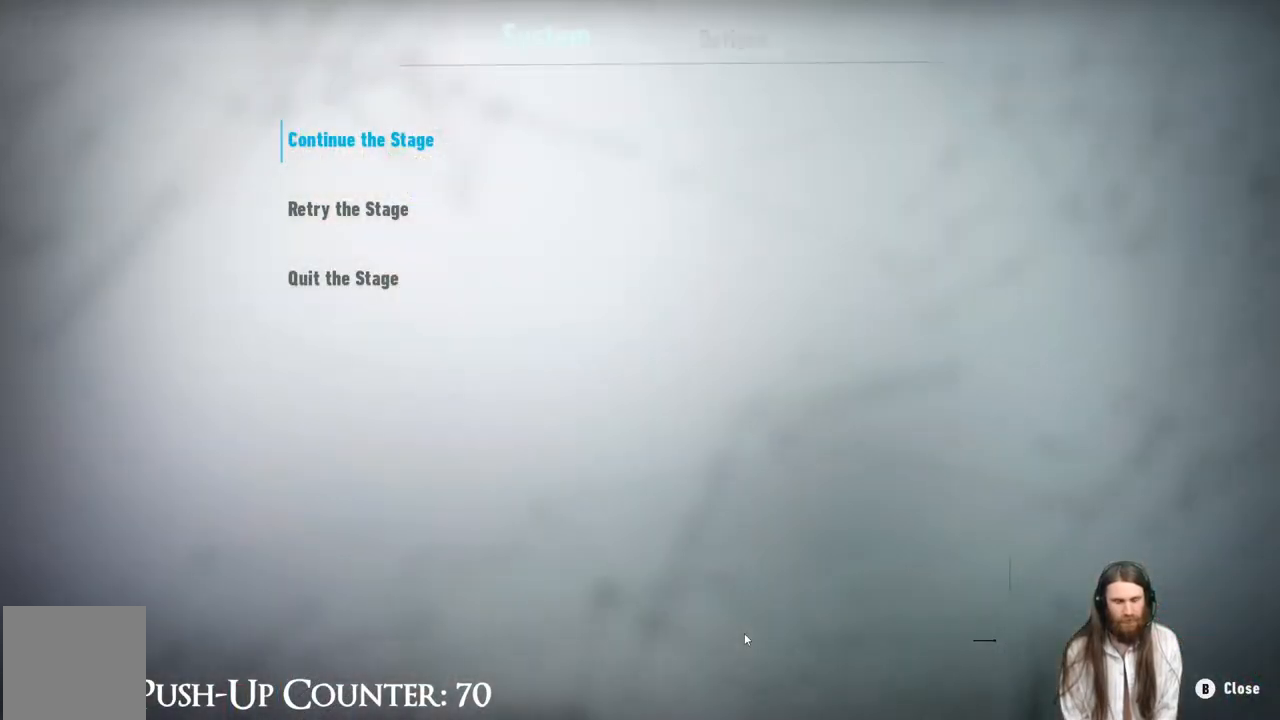
{"buttons": ["A"], "left_stick": "center", "right_stick": "center", "events": [[500, "A", "down"]]}
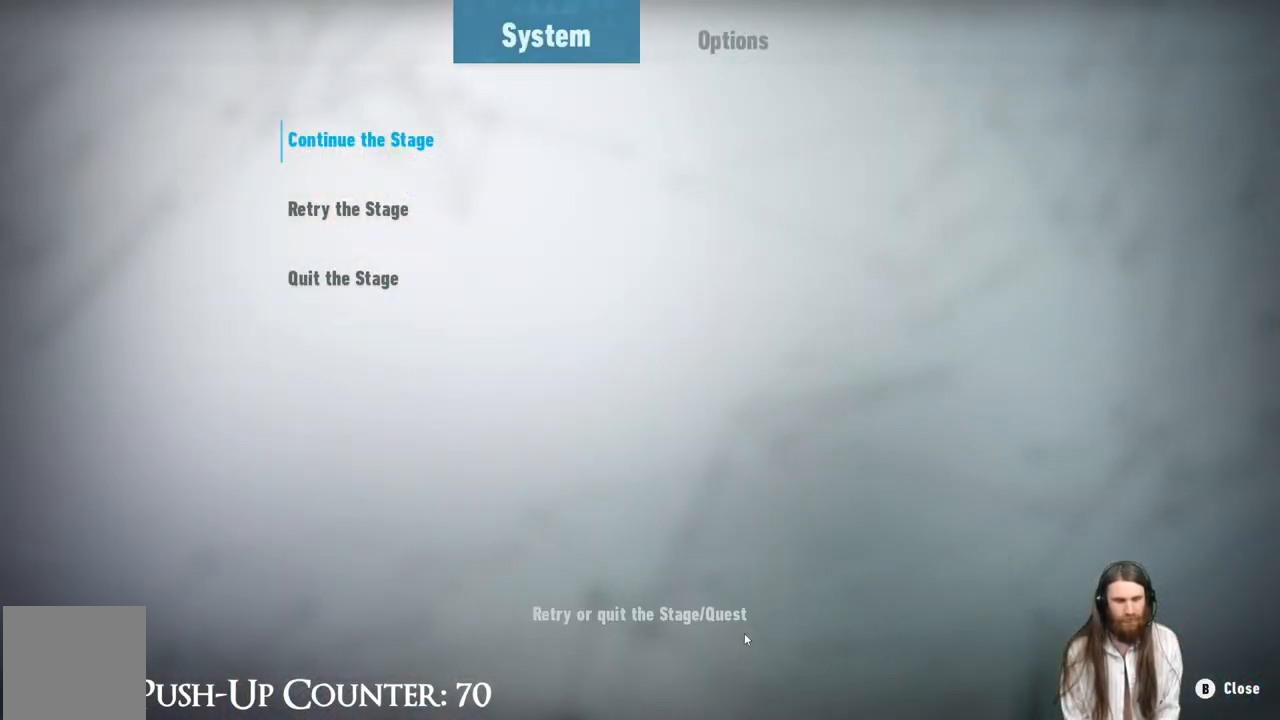
{"buttons": ["A"], "left_stick": "center", "right_stick": "center", "events": [[183, "A", "up"], [233, "DPAD_DOWN", "down"], [333, "DPAD_DOWN", "up"], [417, "A", "down"]]}
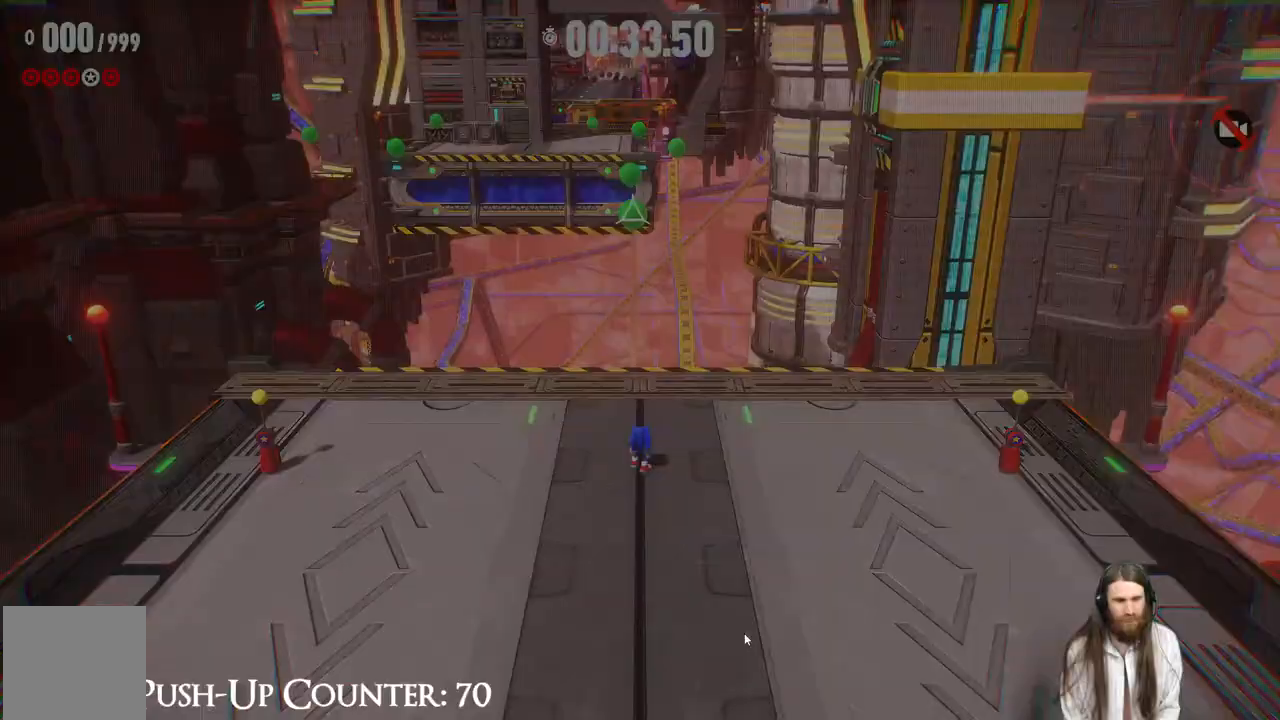
{"buttons": [], "left_stick": "center", "right_stick": "center", "events": [[117, "A", "up"]]}
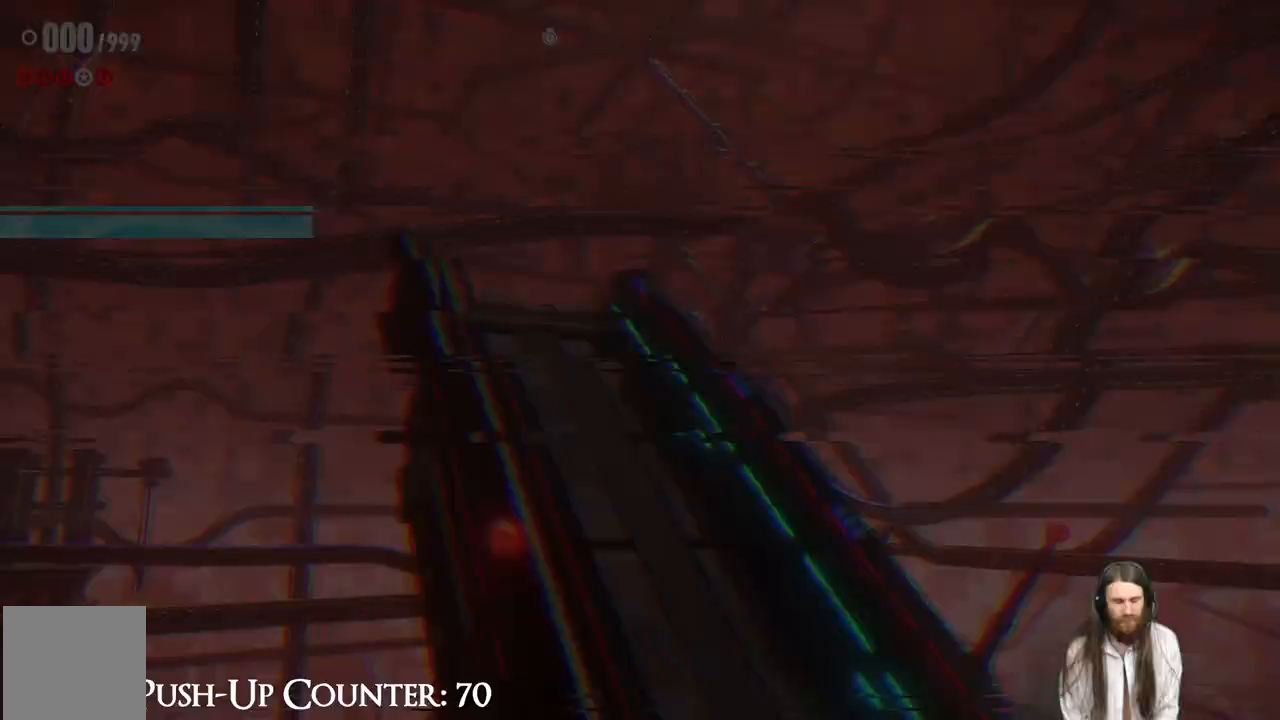
{"buttons": [], "left_stick": "center", "right_stick": "center", "events": []}
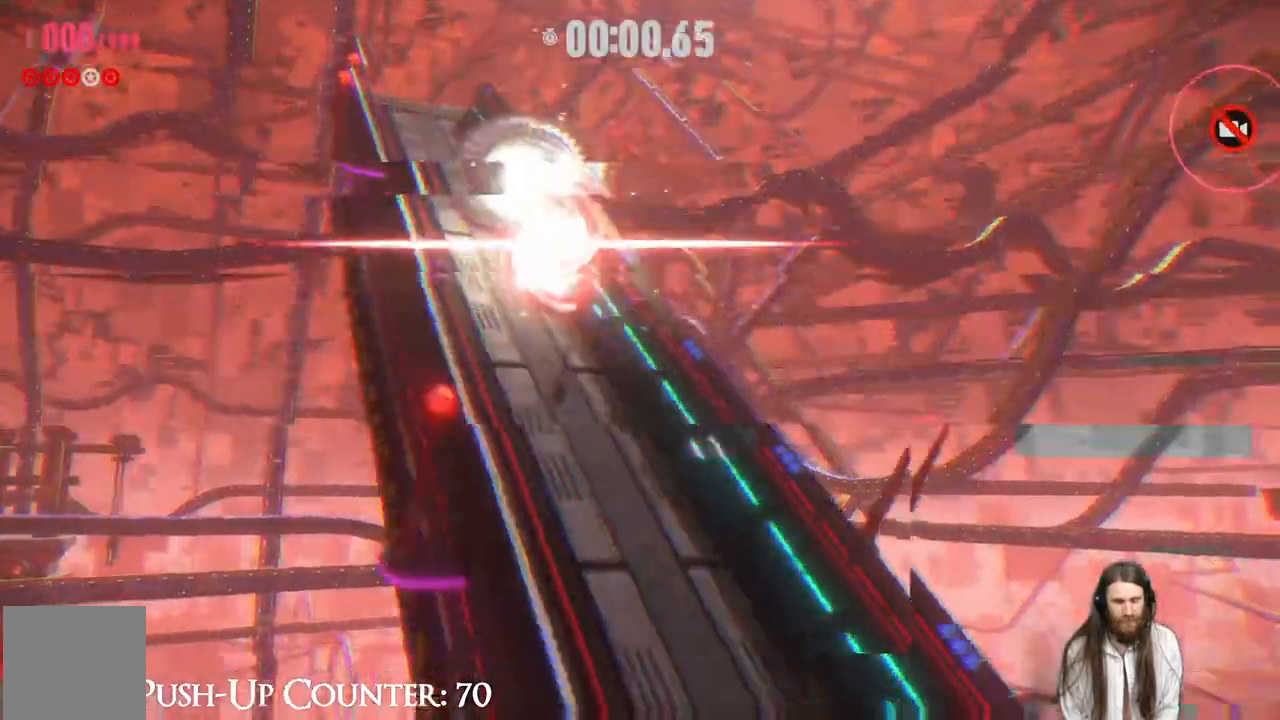
{"buttons": [], "left_stick": "center", "right_stick": "center", "events": []}
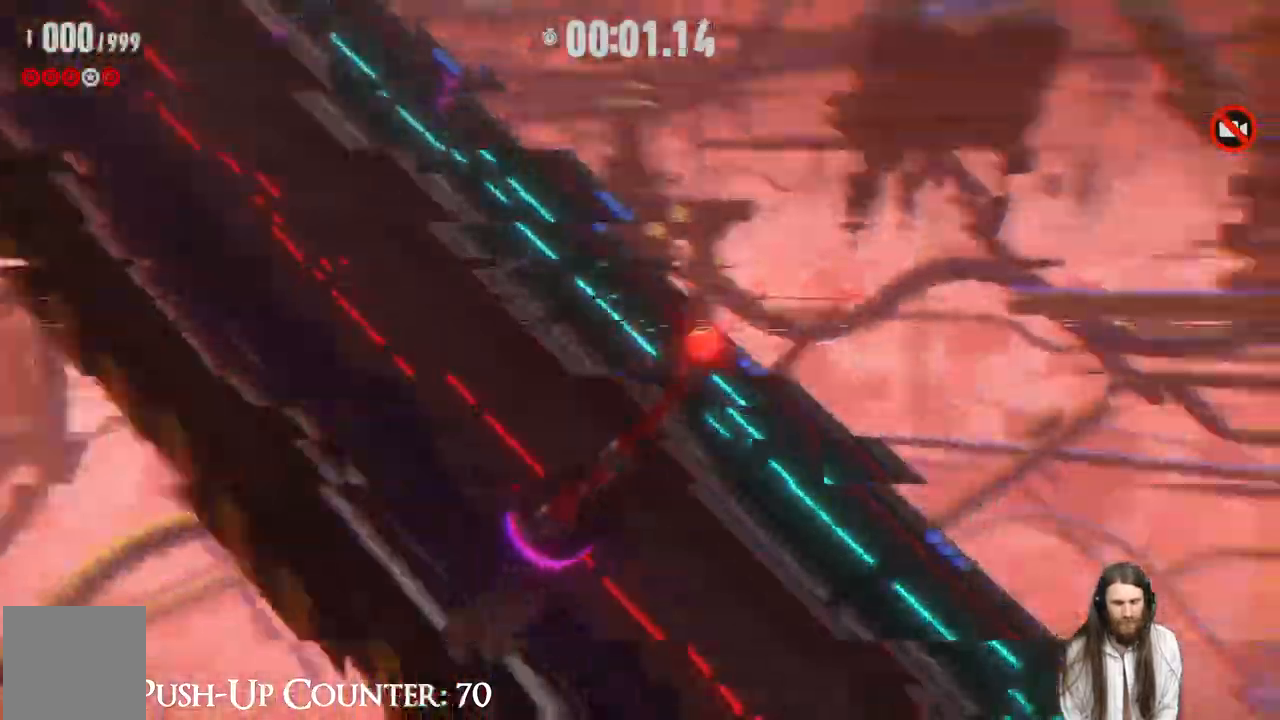
{"buttons": [], "left_stick": "up", "right_stick": "center", "events": [[33, "left_stick", "up"]]}
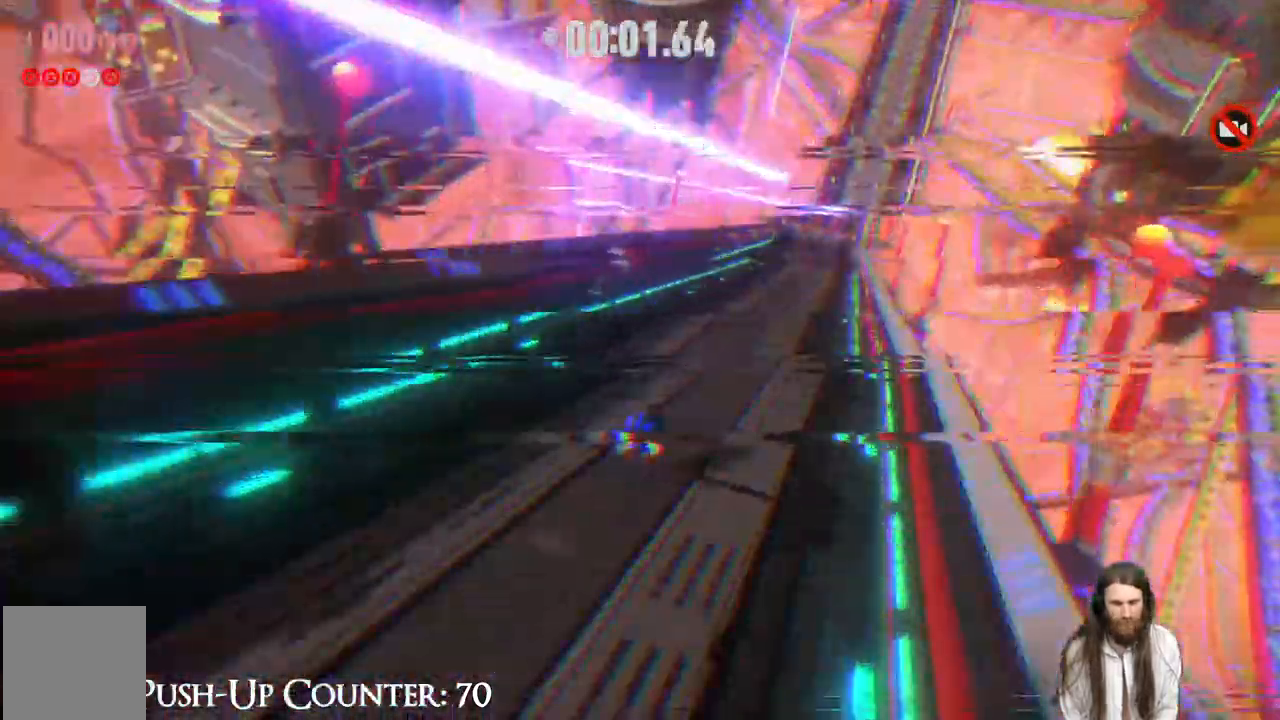
{"buttons": [], "left_stick": "up", "right_stick": "center", "events": []}
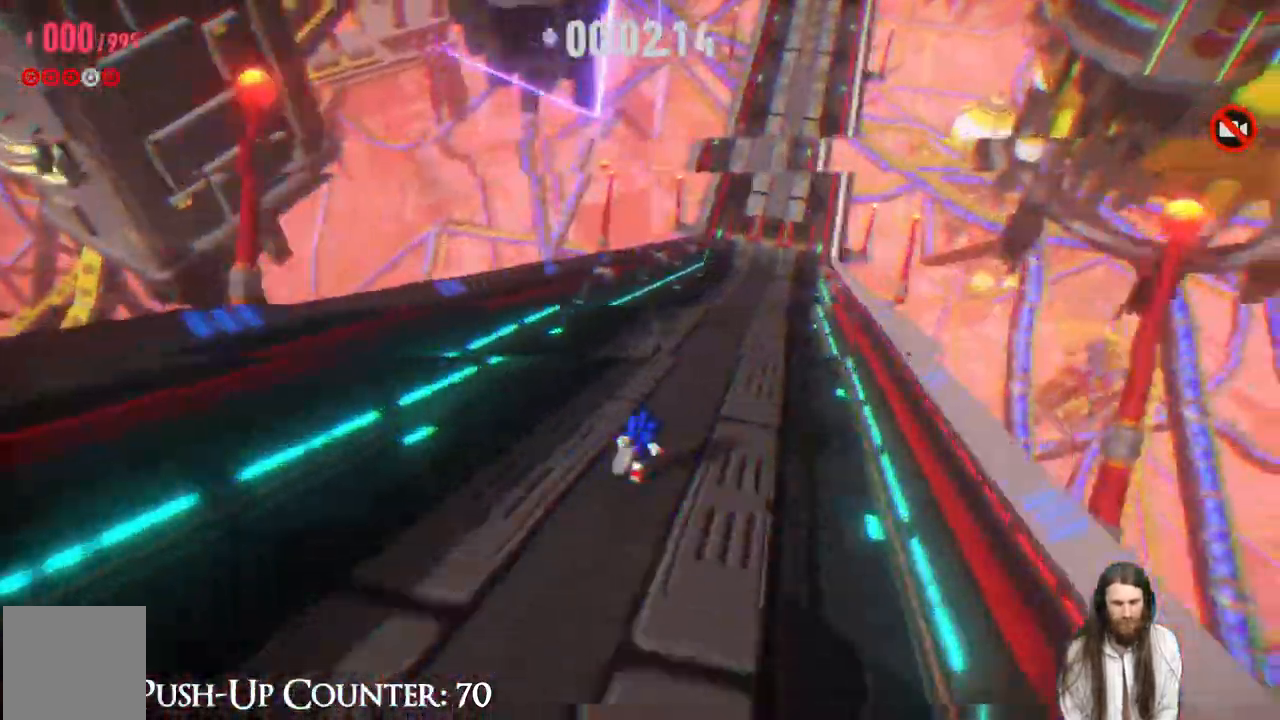
{"buttons": [], "left_stick": "up", "right_stick": "center", "events": []}
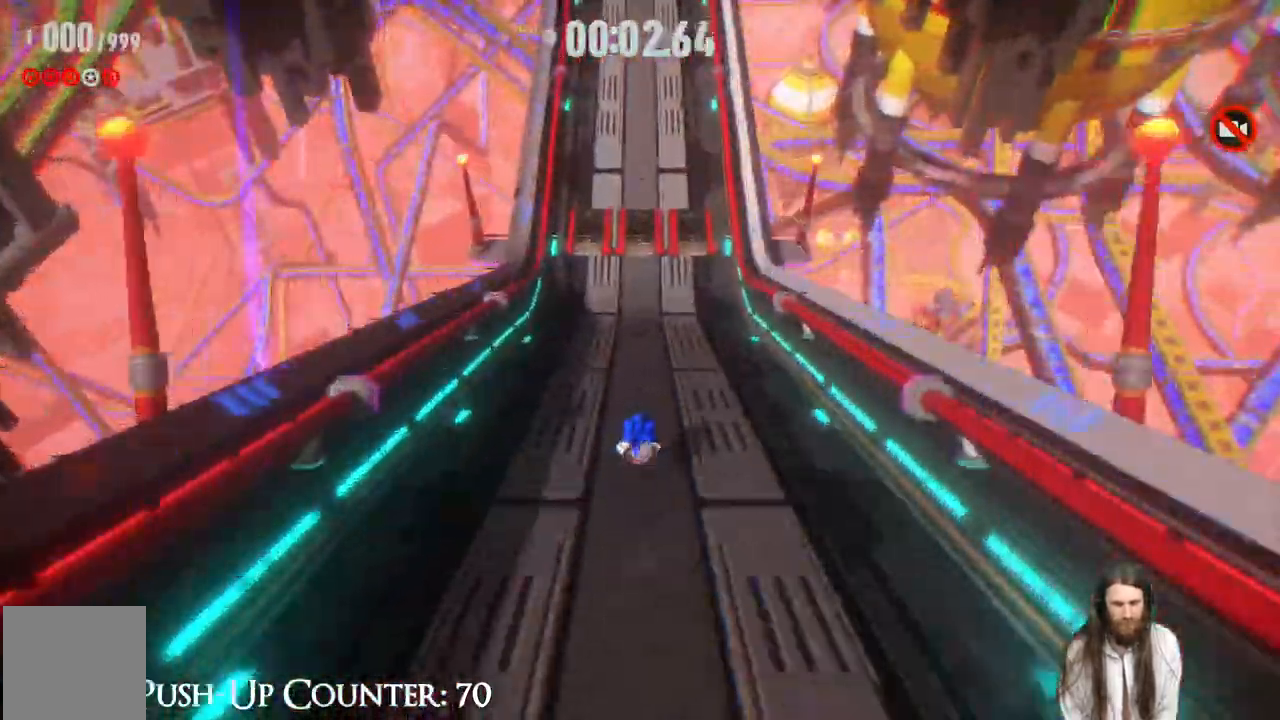
{"buttons": [], "left_stick": "up", "right_stick": "center", "events": []}
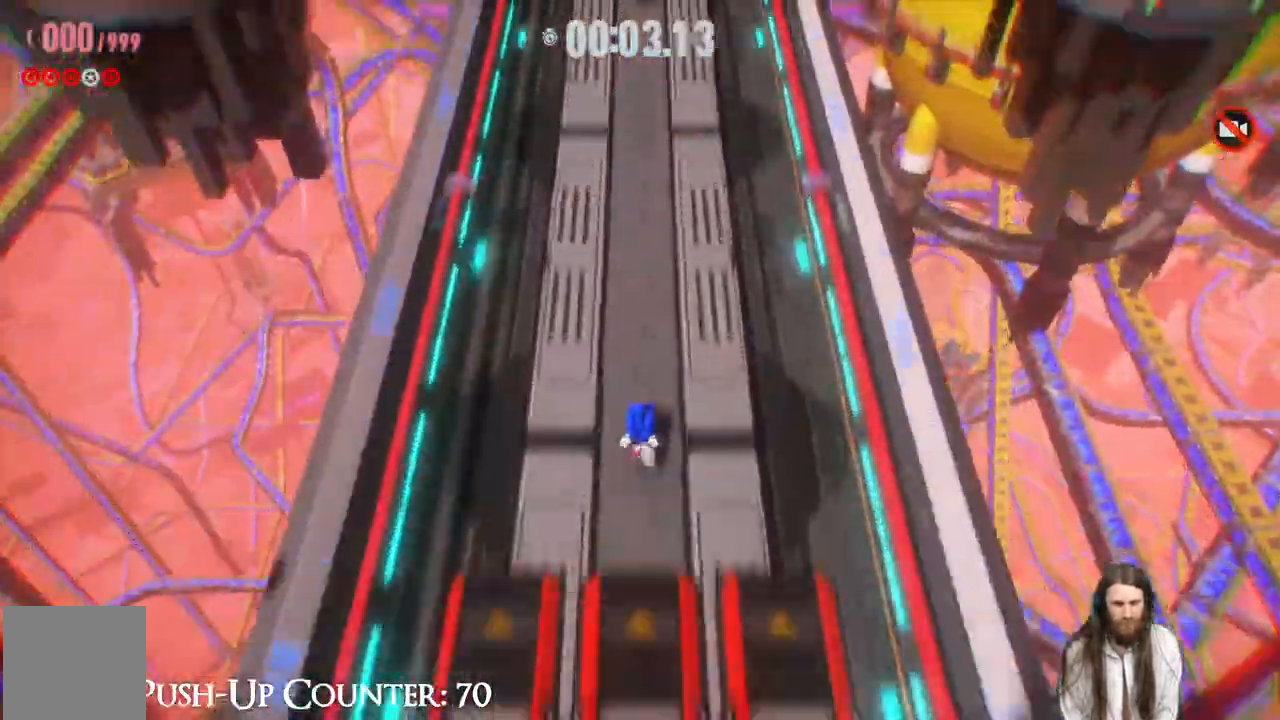
{"buttons": ["R2"], "left_stick": "up", "right_stick": "center", "events": [[33, "R2", "down"], [150, "R2", "up"], [500, "R2", "down"]]}
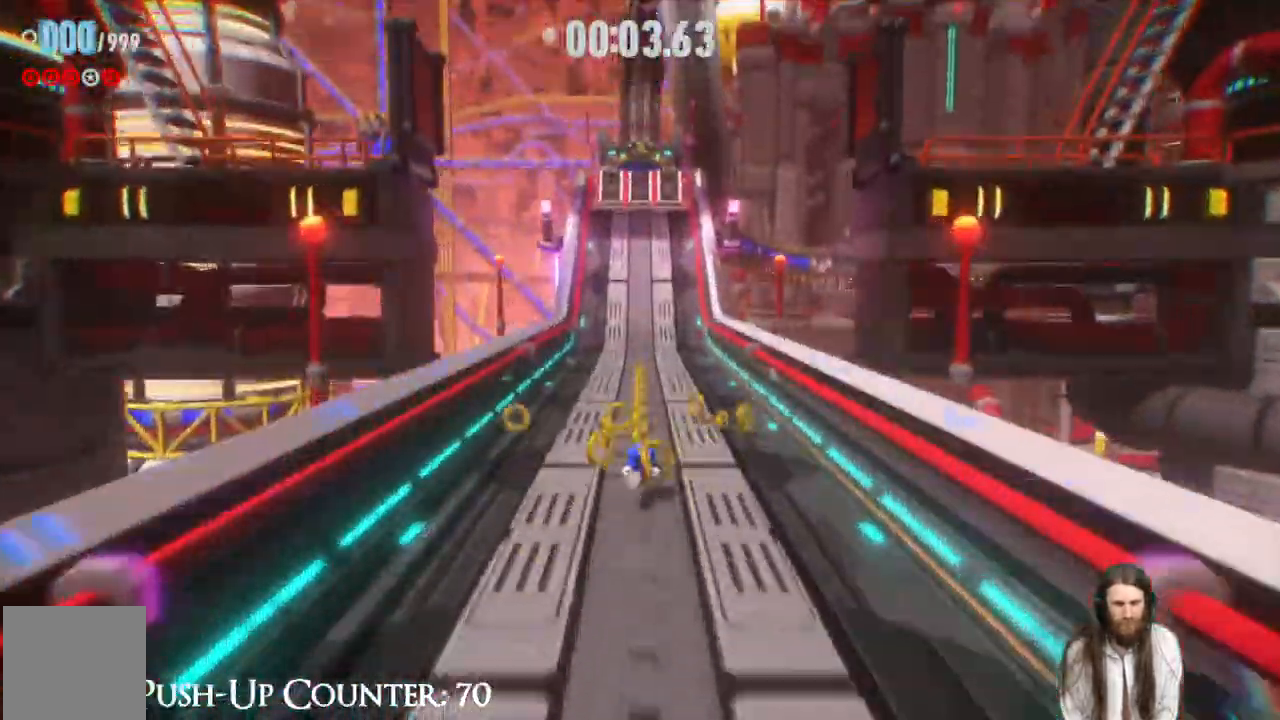
{"buttons": ["R2"], "left_stick": "up", "right_stick": "center", "events": []}
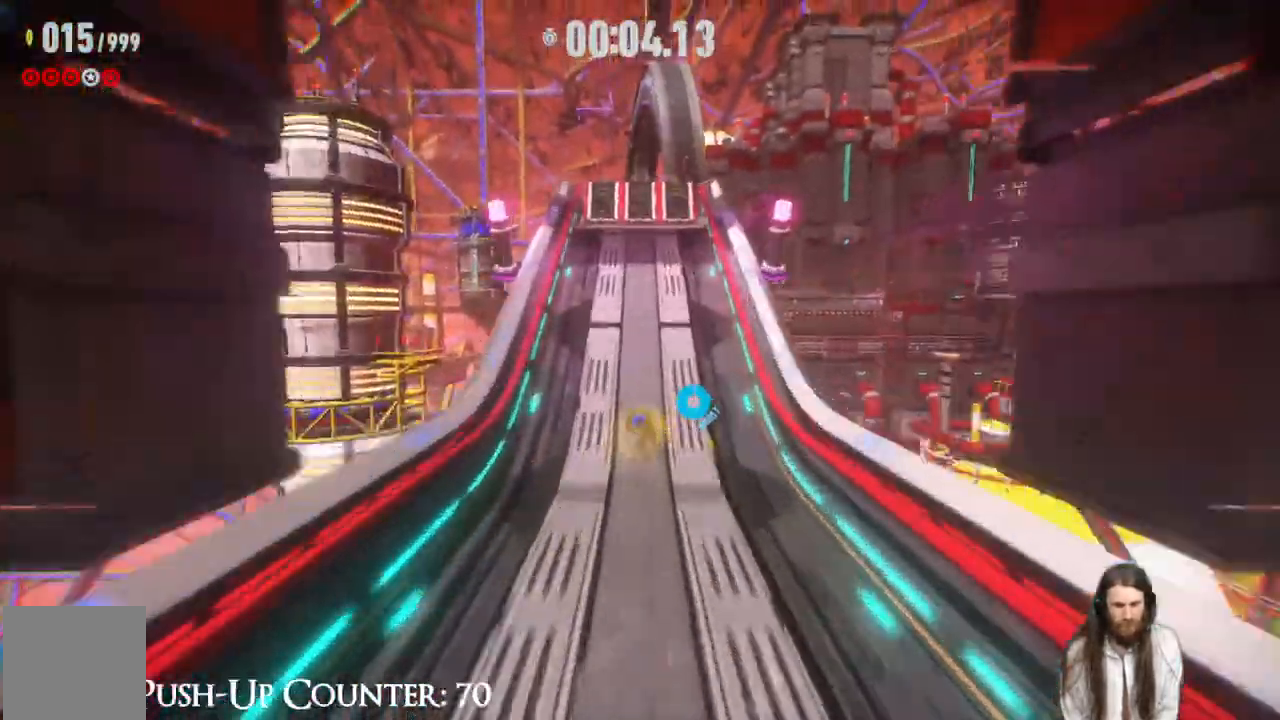
{"buttons": ["R2"], "left_stick": "up", "right_stick": "center", "events": []}
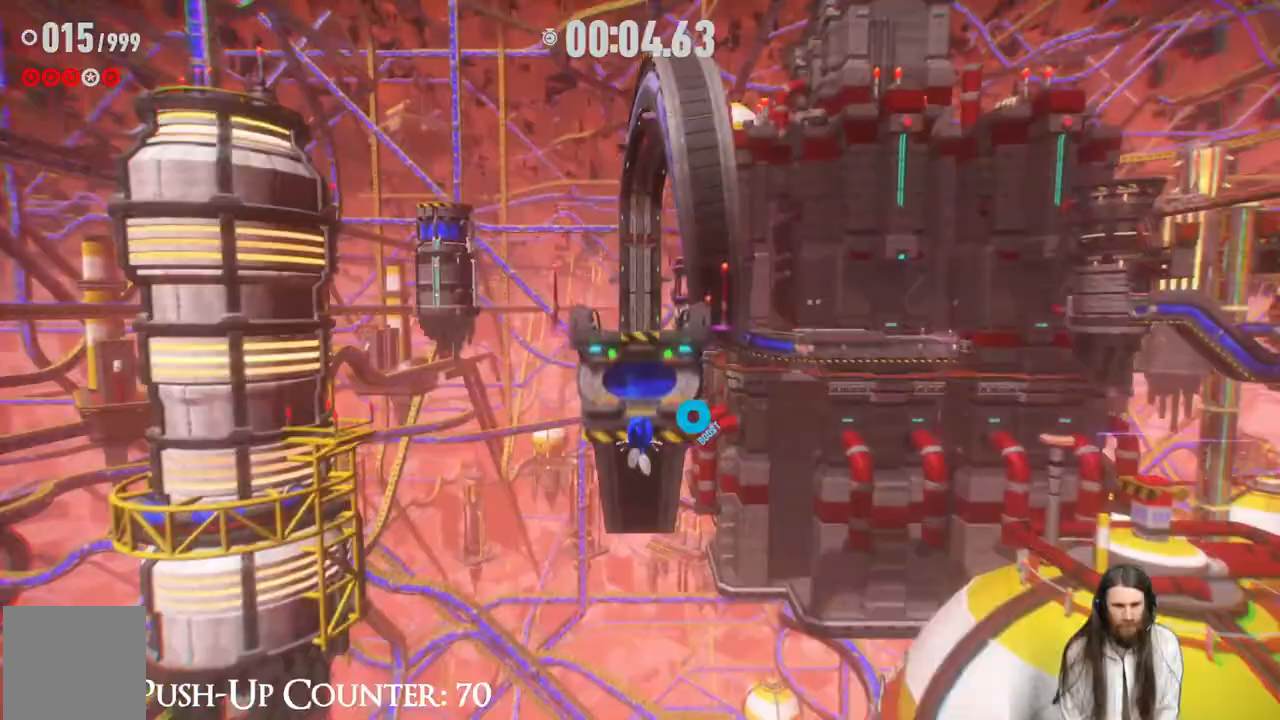
{"buttons": [], "left_stick": "up", "right_stick": "center", "events": [[400, "R2", "up"]]}
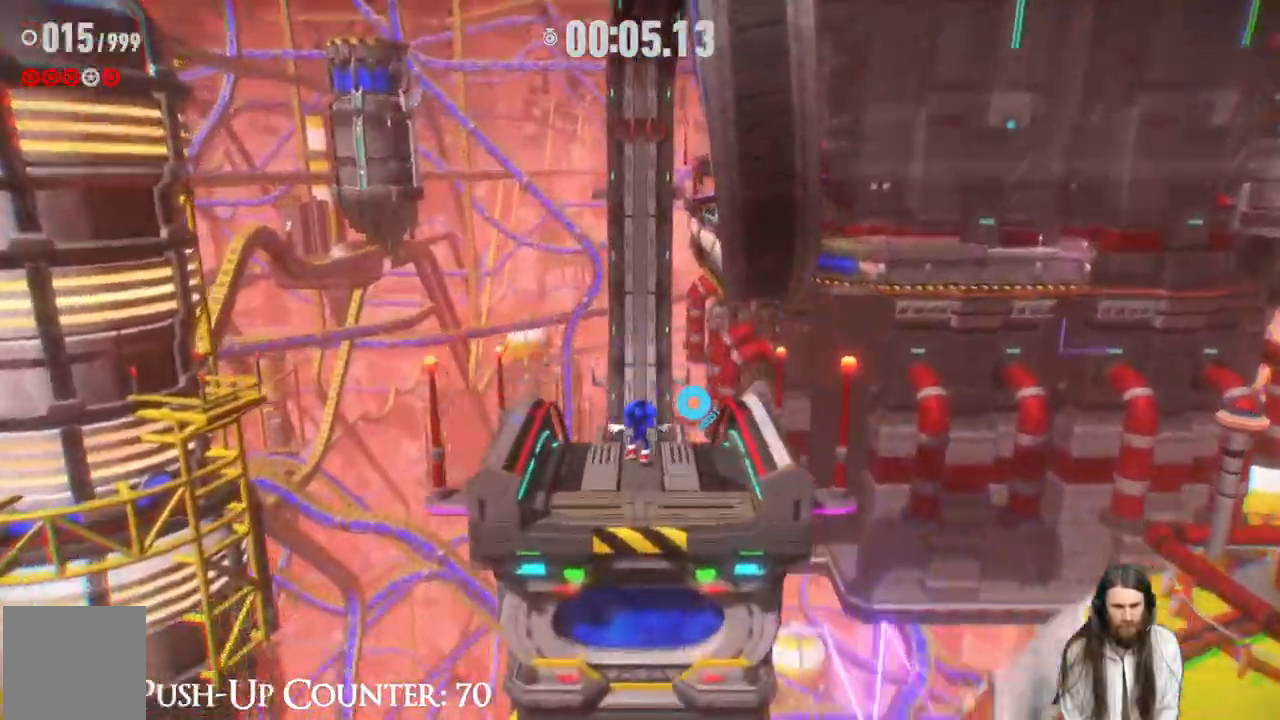
{"buttons": ["R2"], "left_stick": "up", "right_stick": "center", "events": [[433, "R2", "down"]]}
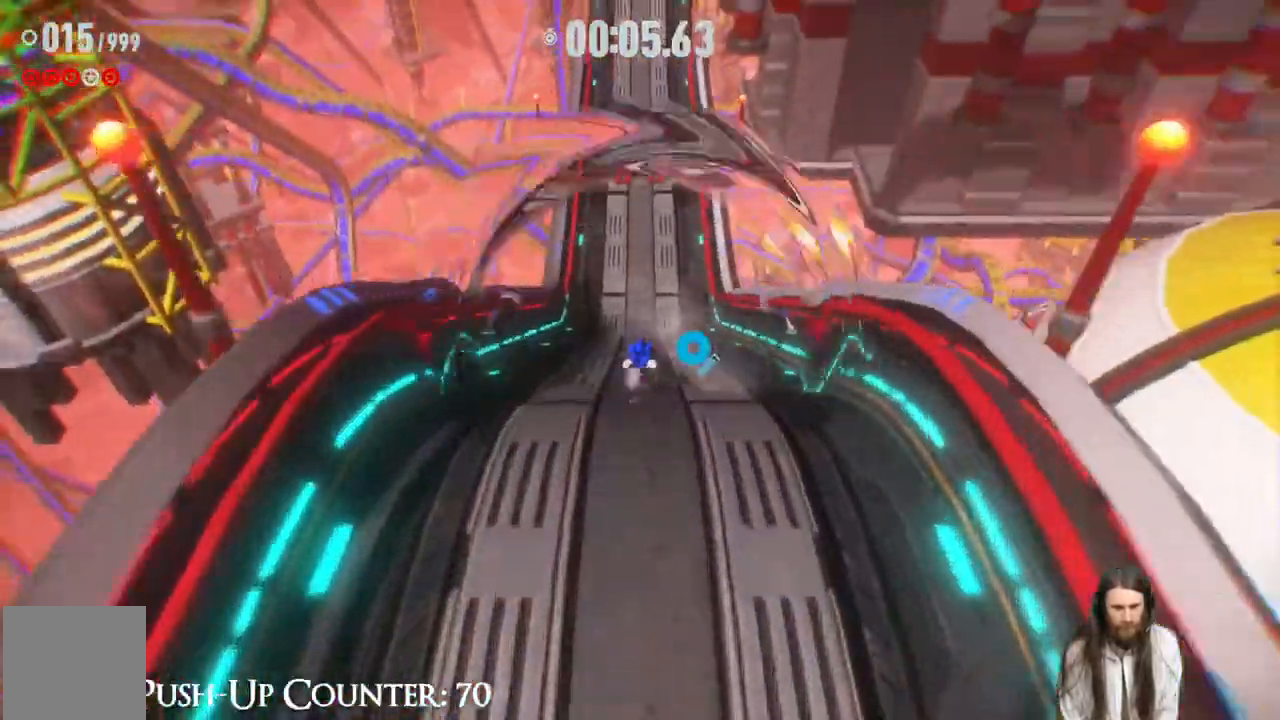
{"buttons": ["R2"], "left_stick": "up", "right_stick": "center", "events": []}
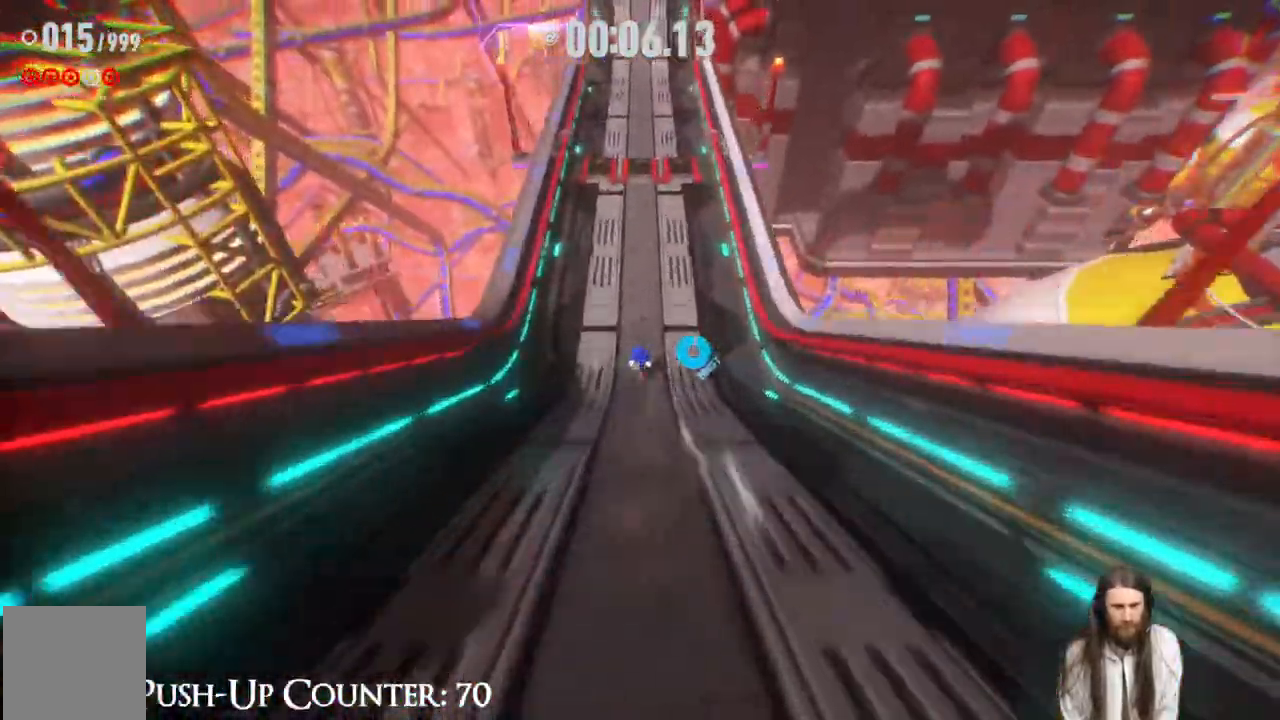
{"buttons": ["R2"], "left_stick": "up", "right_stick": "center", "events": []}
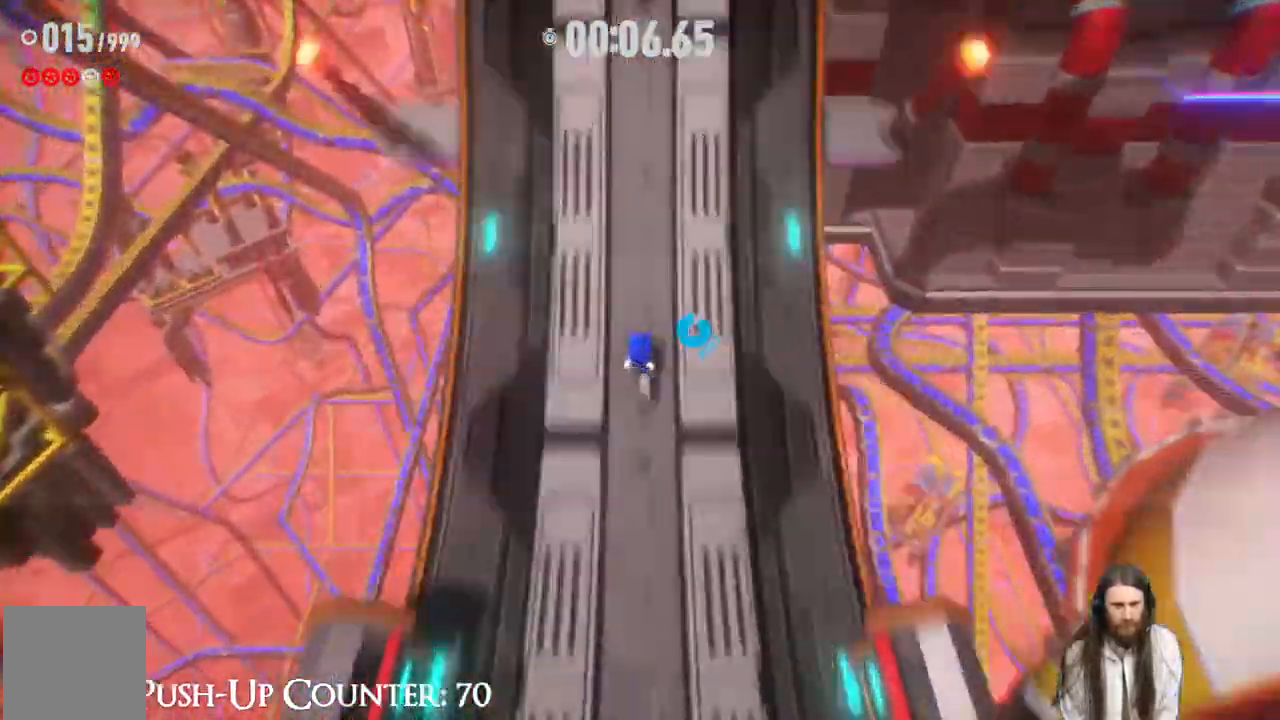
{"buttons": ["R2"], "left_stick": "up", "right_stick": "center", "events": []}
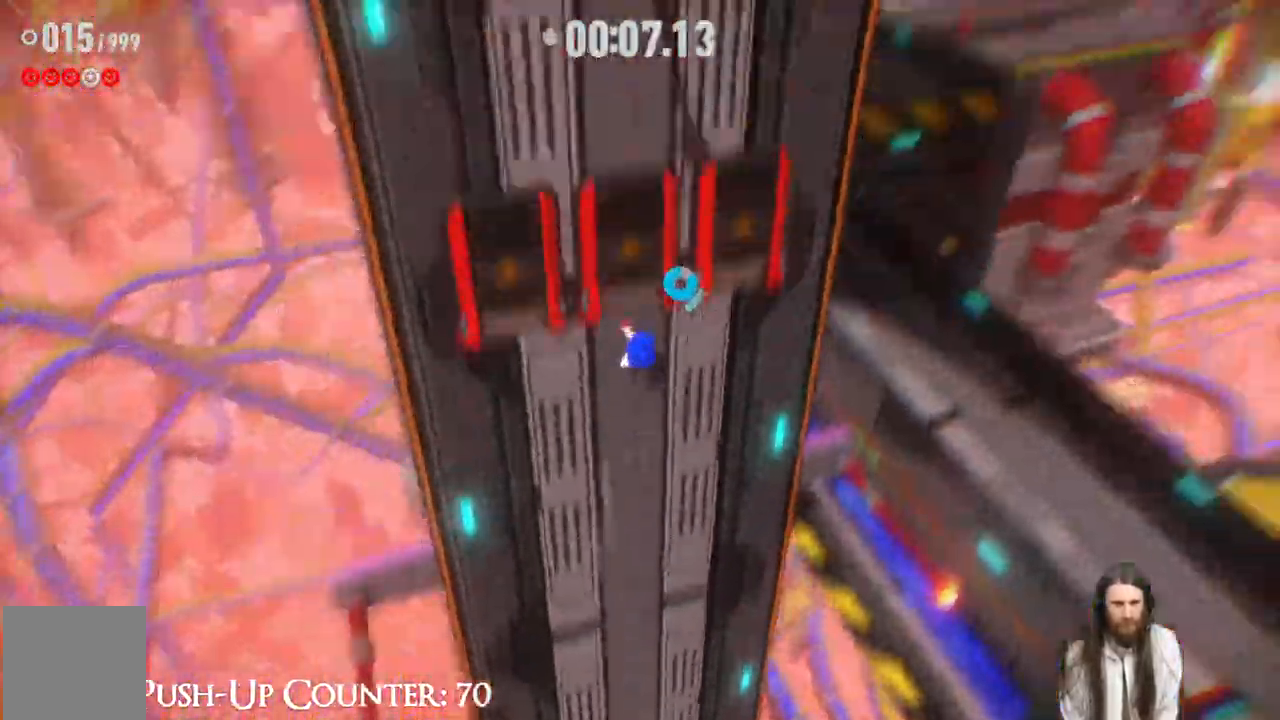
{"buttons": ["R2"], "left_stick": "up", "right_stick": "center", "events": []}
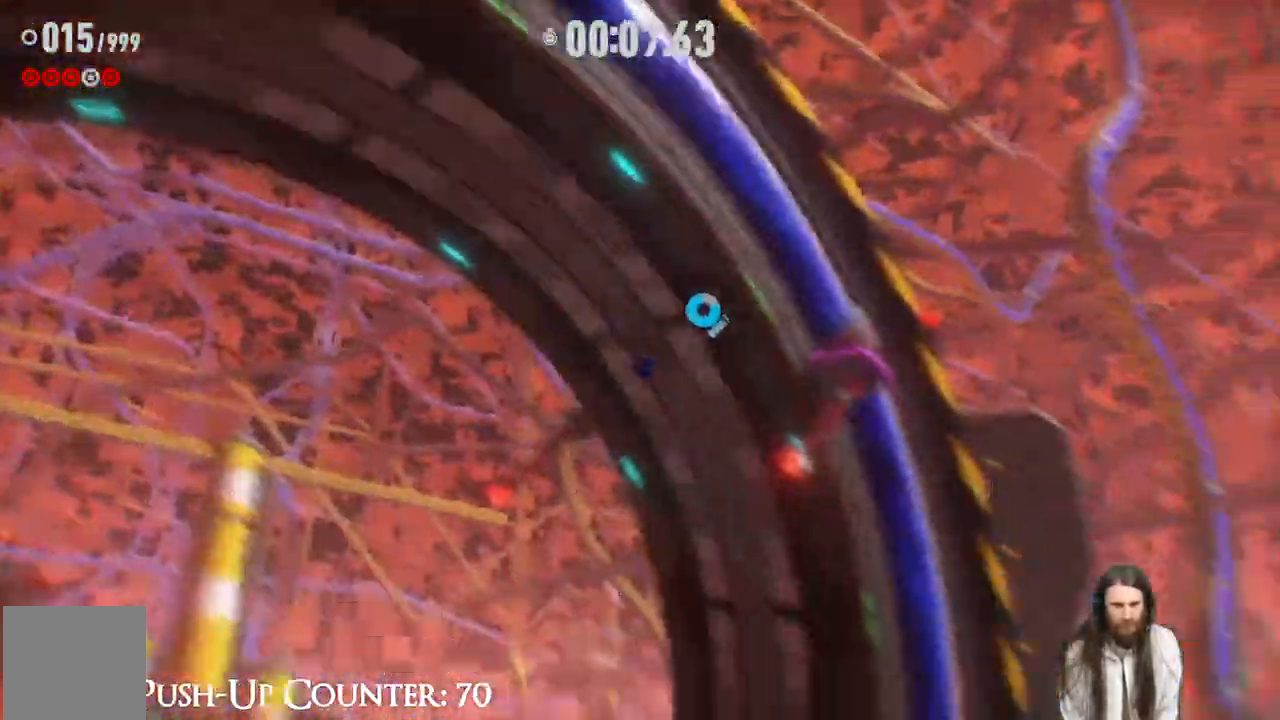
{"buttons": ["R2"], "left_stick": "up", "right_stick": "center"}
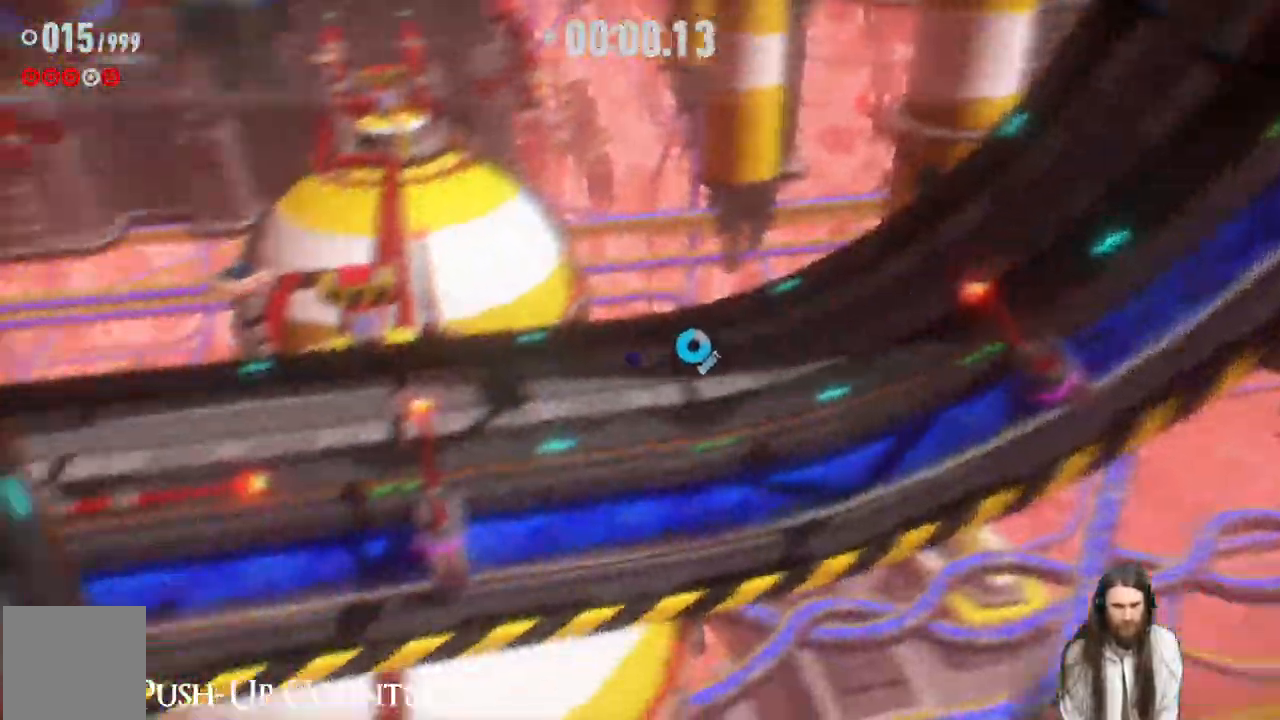
{"buttons": ["R2"], "left_stick": "up", "right_stick": "center"}
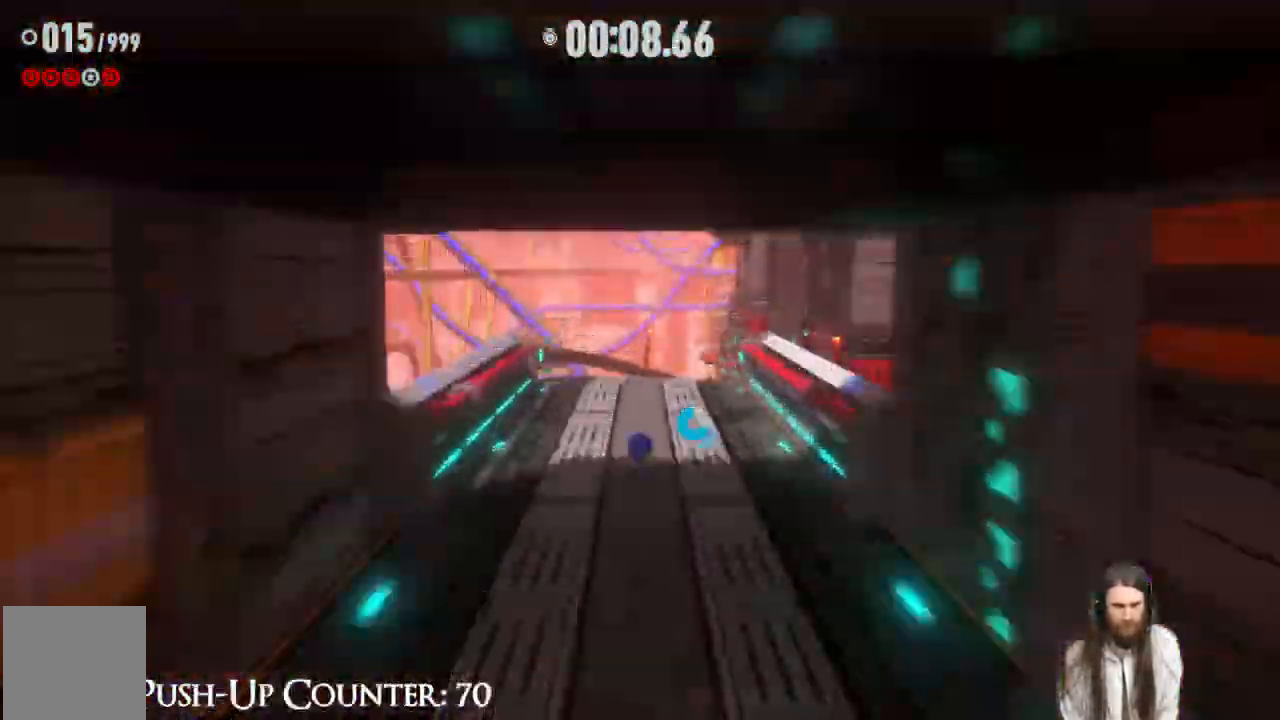
{"buttons": ["R2"], "left_stick": "up", "right_stick": "center", "events": [[100, "R2", "up"], [217, "R2", "down"], [267, "R2", "up"], [450, "R2", "down"]]}
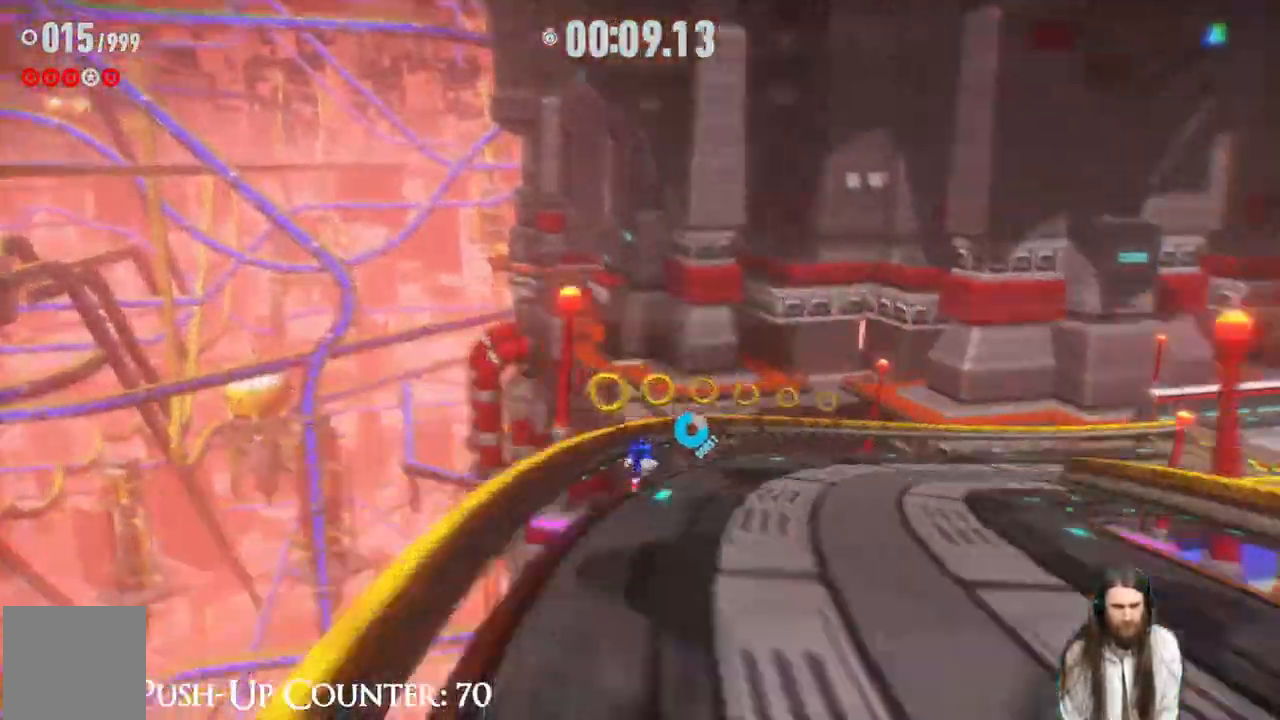
{"buttons": ["R2"], "left_stick": "up-right", "right_stick": "center", "events": [[33, "R2", "up"], [100, "R2", "down"], [133, "left_stick", "up-right"], [200, "R2", "up"], [417, "R2", "down"]]}
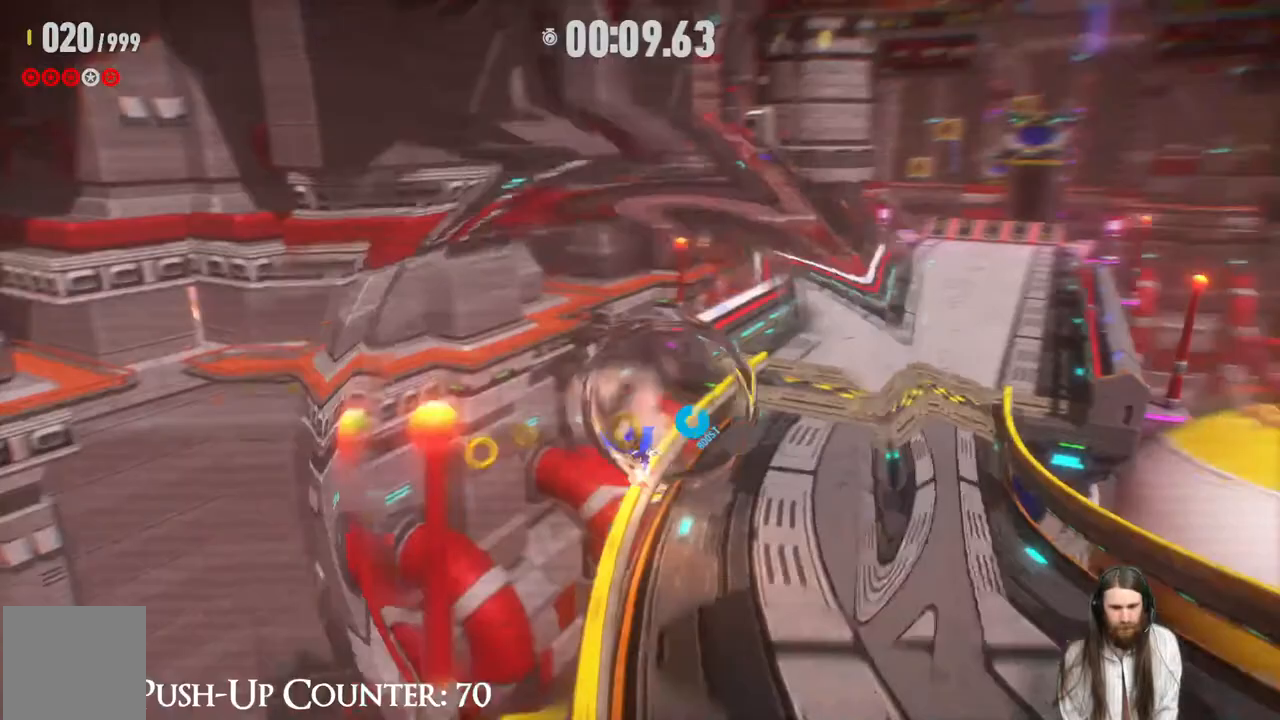
{"buttons": [], "left_stick": "up-right", "right_stick": "center", "events": [[450, "R2", "up"]]}